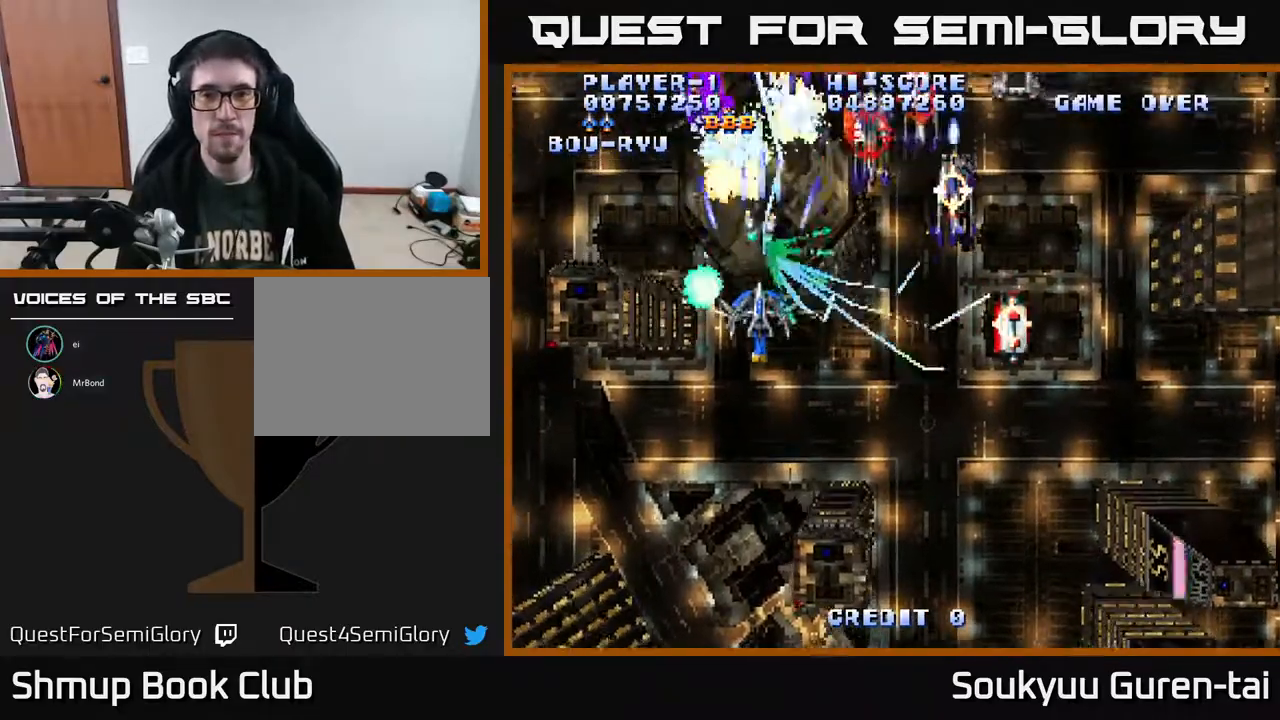
Gameplay with a controller (Xbox layout); each line is a JSON object with the inputs held at the frame after it. "events" lists button and stick changes between this image and that frame as [ms after this image, input, new state], when the widget could be followed in between. Not read: L2 L3 R2 R3 left_stick.
{"buttons": ["A", "DPAD_UP", "DPAD_RIGHT"], "right_stick": "center", "events": [[33, "DPAD_RIGHT", "down"], [133, "DPAD_DOWN", "up"], [367, "DPAD_UP", "down"]]}
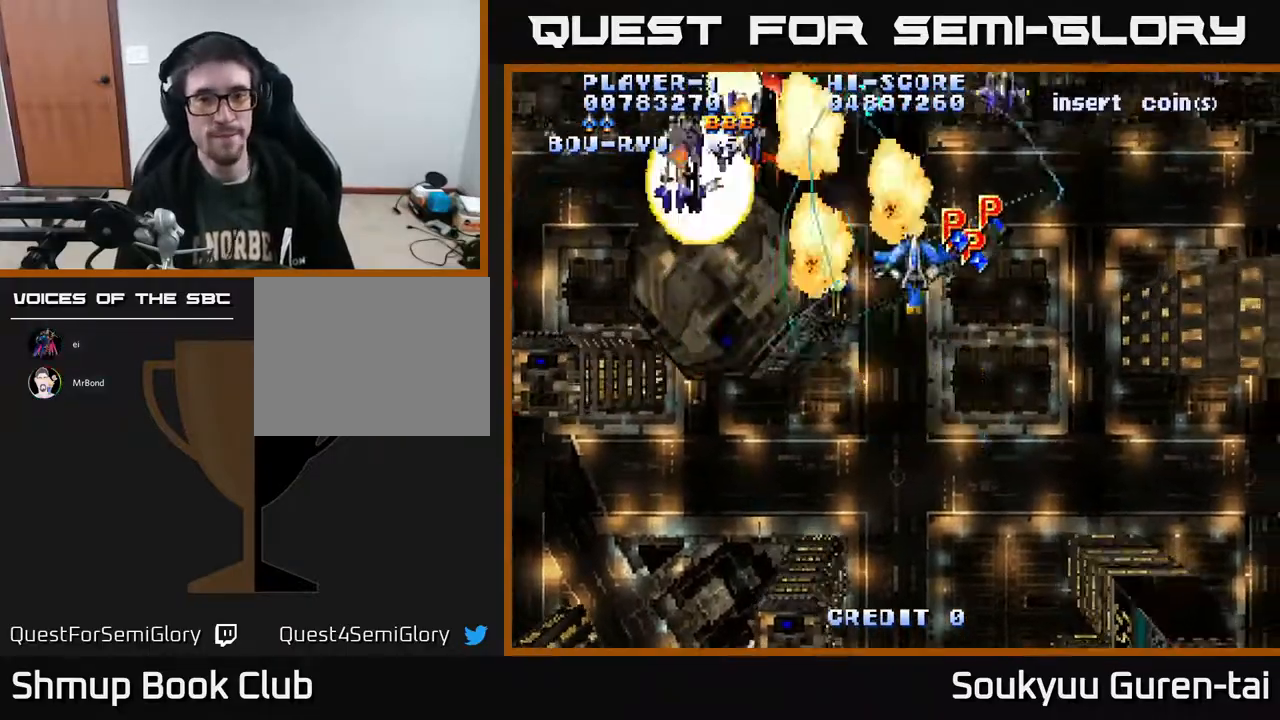
{"buttons": ["A", "DPAD_DOWN"], "right_stick": "center", "events": [[167, "DPAD_RIGHT", "up"], [233, "DPAD_RIGHT", "down"], [267, "DPAD_UP", "up"], [450, "DPAD_DOWN", "down"], [467, "DPAD_RIGHT", "up"]]}
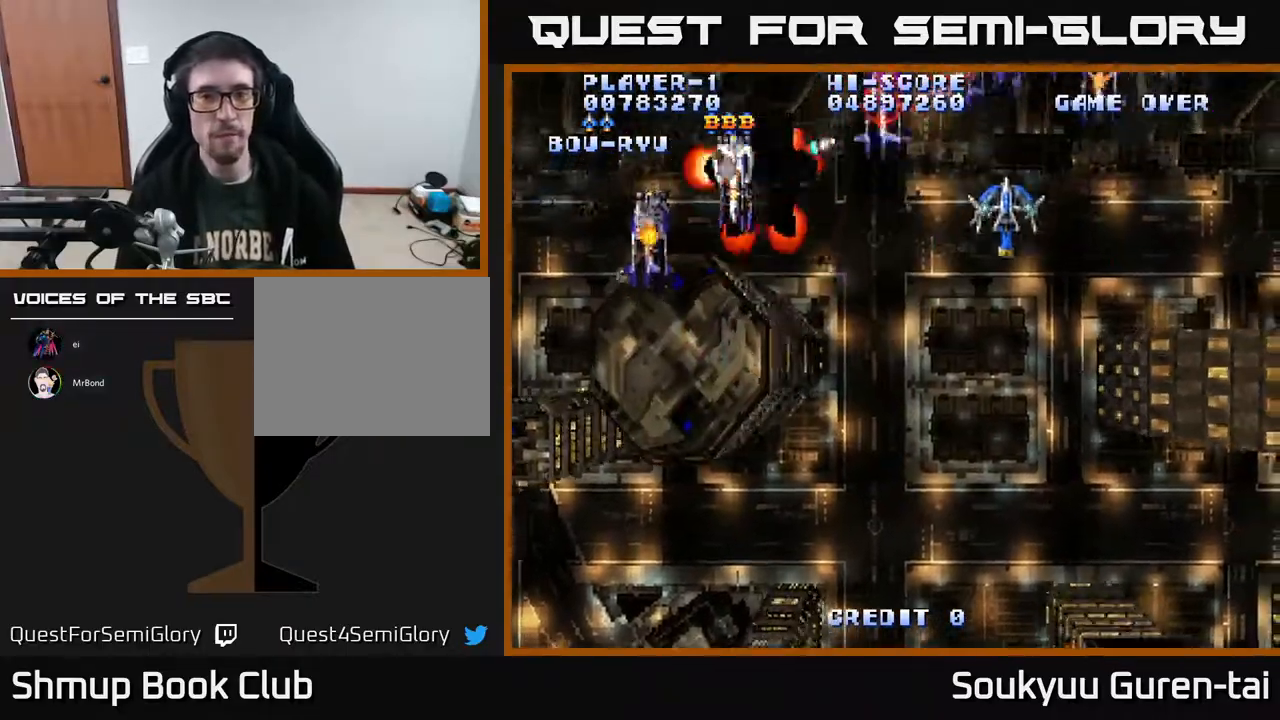
{"buttons": ["A", "DPAD_LEFT"], "right_stick": "center", "events": [[17, "DPAD_LEFT", "down"], [433, "DPAD_DOWN", "up"]]}
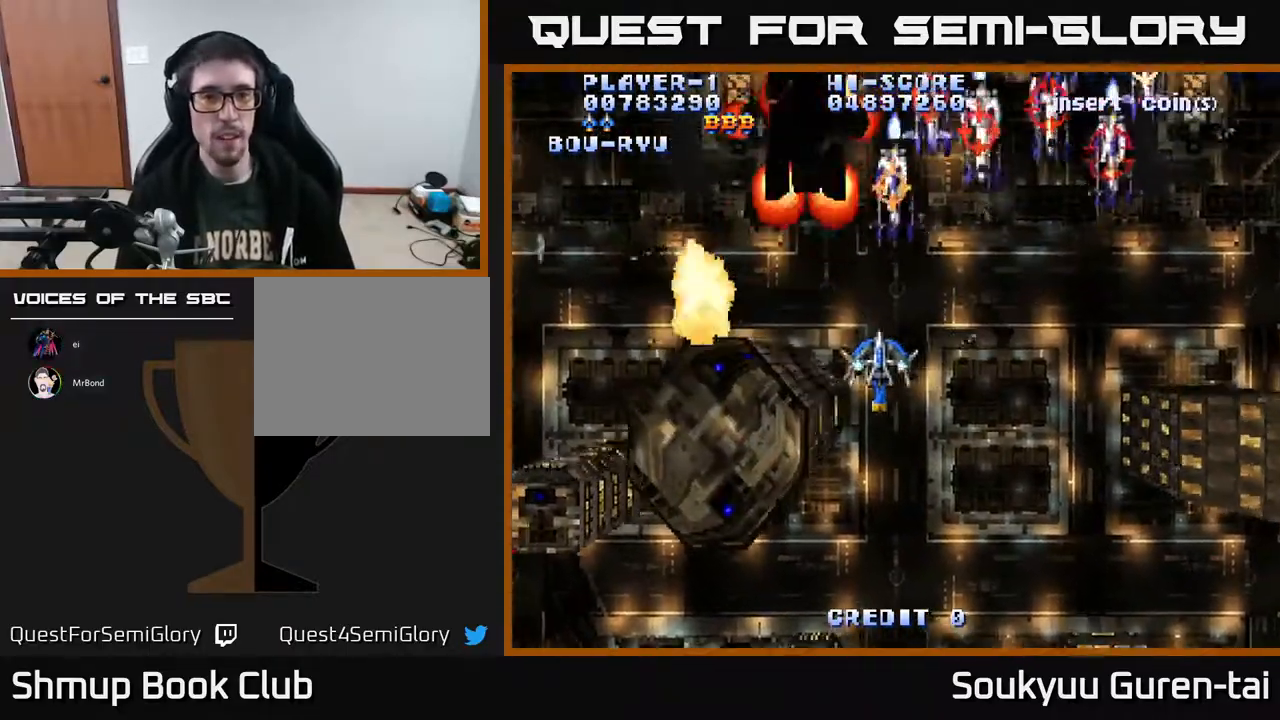
{"buttons": ["A", "DPAD_RIGHT"], "right_stick": "center", "events": [[67, "DPAD_LEFT", "up"], [83, "DPAD_RIGHT", "down"], [317, "DPAD_UP", "down"], [483, "DPAD_UP", "up"]]}
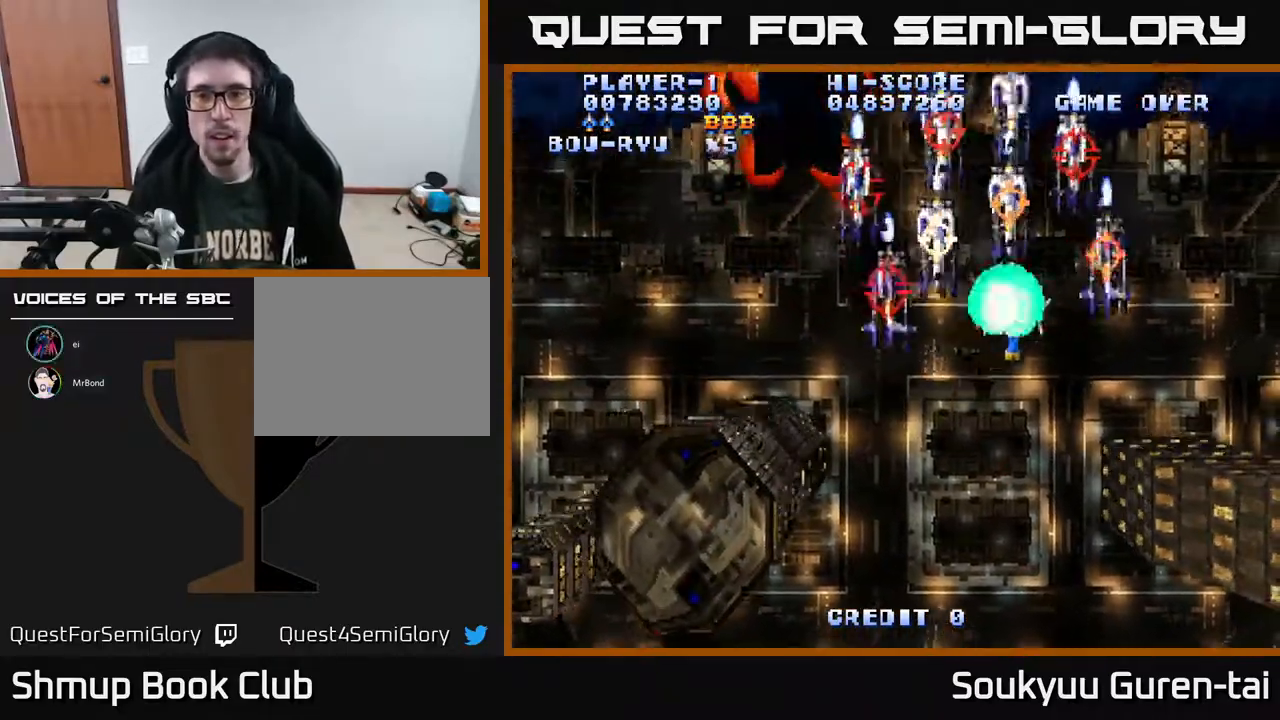
{"buttons": ["A", "DPAD_DOWN", "DPAD_LEFT"], "right_stick": "center", "events": [[17, "DPAD_DOWN", "down"], [83, "DPAD_RIGHT", "up"], [417, "DPAD_LEFT", "down"]]}
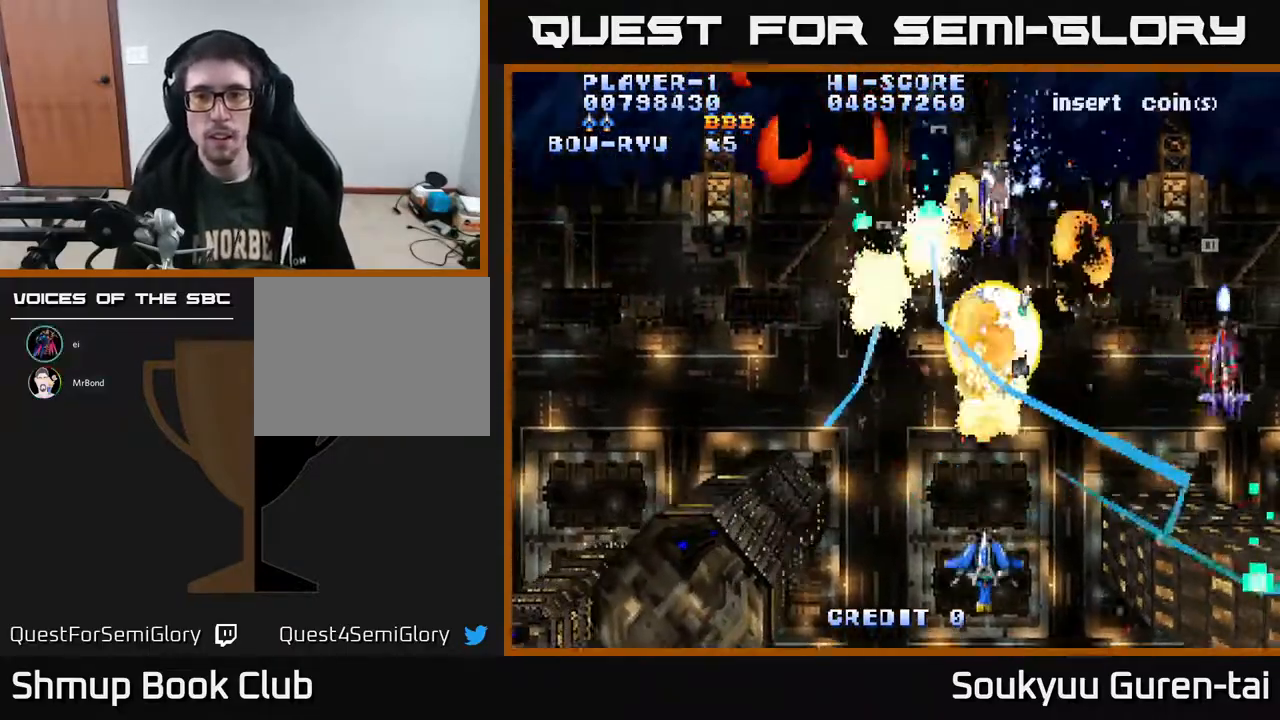
{"buttons": ["A", "DPAD_RIGHT"], "right_stick": "center", "events": [[17, "DPAD_DOWN", "up"], [100, "DPAD_UP", "down"], [117, "DPAD_LEFT", "up"], [133, "DPAD_UP", "up"], [150, "DPAD_RIGHT", "down"]]}
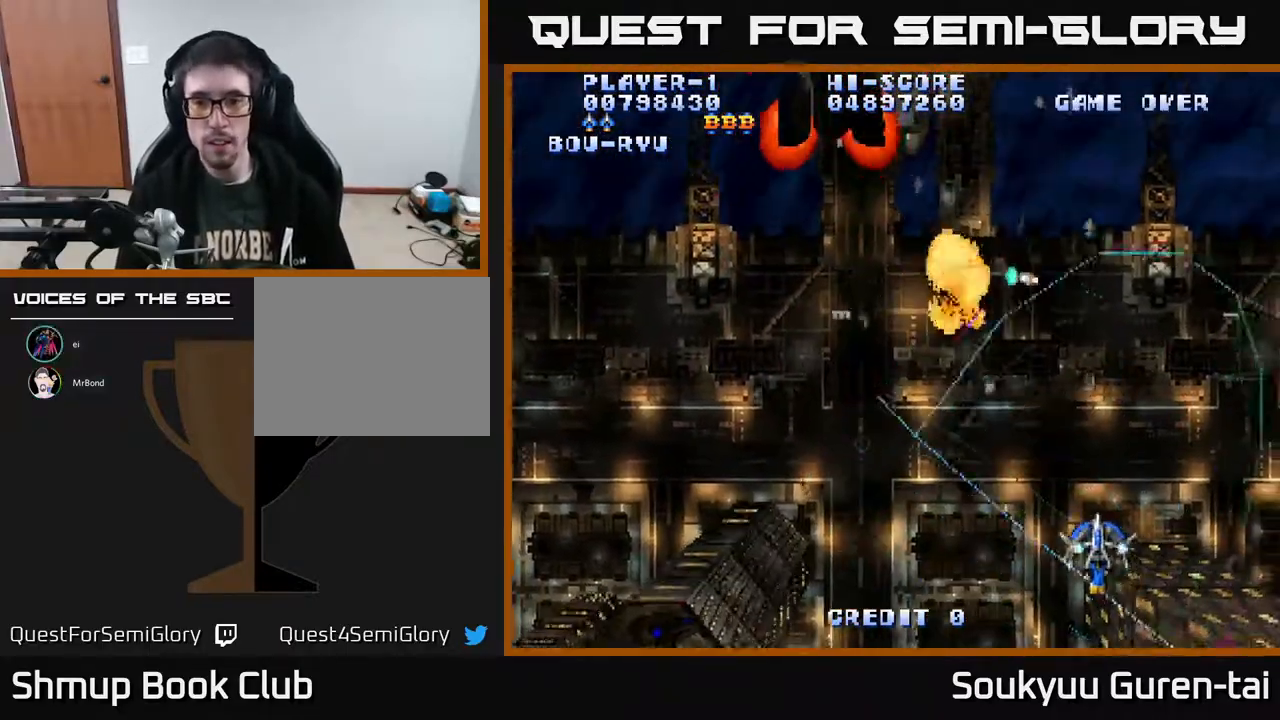
{"buttons": ["A", "DPAD_UP", "DPAD_LEFT"], "right_stick": "center", "events": [[33, "DPAD_DOWN", "down"], [150, "DPAD_DOWN", "up"], [150, "DPAD_RIGHT", "up"], [183, "DPAD_LEFT", "down"], [183, "DPAD_UP", "down"]]}
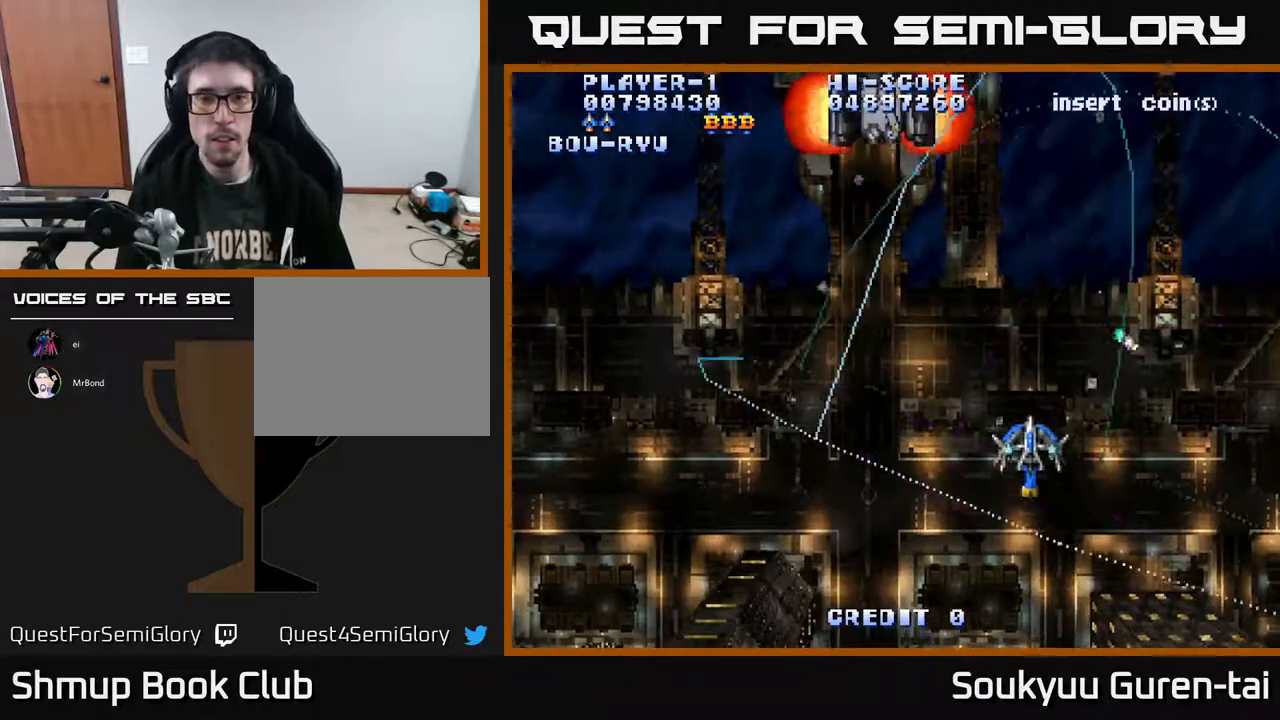
{"buttons": ["A", "DPAD_DOWN", "DPAD_LEFT"], "right_stick": "center", "events": [[367, "DPAD_LEFT", "up"], [433, "DPAD_LEFT", "down"], [450, "DPAD_UP", "up"], [467, "DPAD_DOWN", "down"]]}
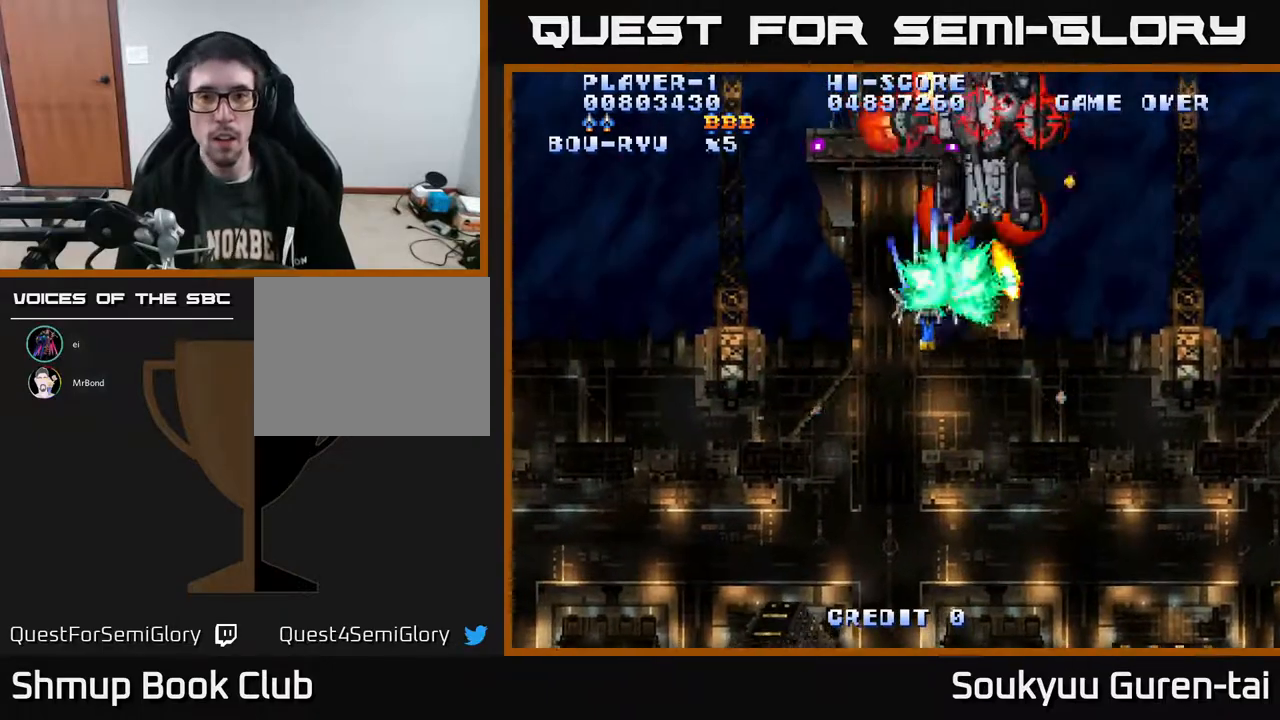
{"buttons": ["A", "DPAD_RIGHT"], "right_stick": "center", "events": [[350, "DPAD_LEFT", "up"], [433, "DPAD_DOWN", "up"], [433, "DPAD_RIGHT", "down"]]}
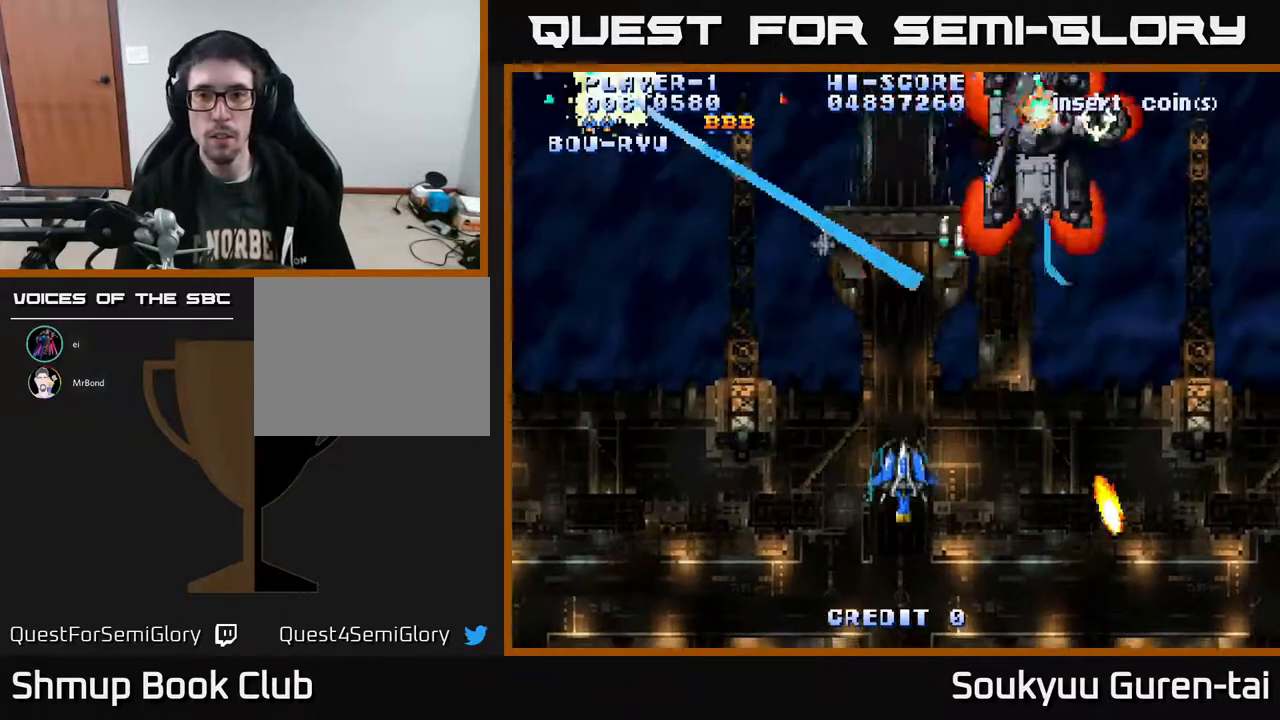
{"buttons": ["A", "DPAD_UP"], "right_stick": "center", "events": [[267, "DPAD_UP", "down"], [467, "DPAD_RIGHT", "up"]]}
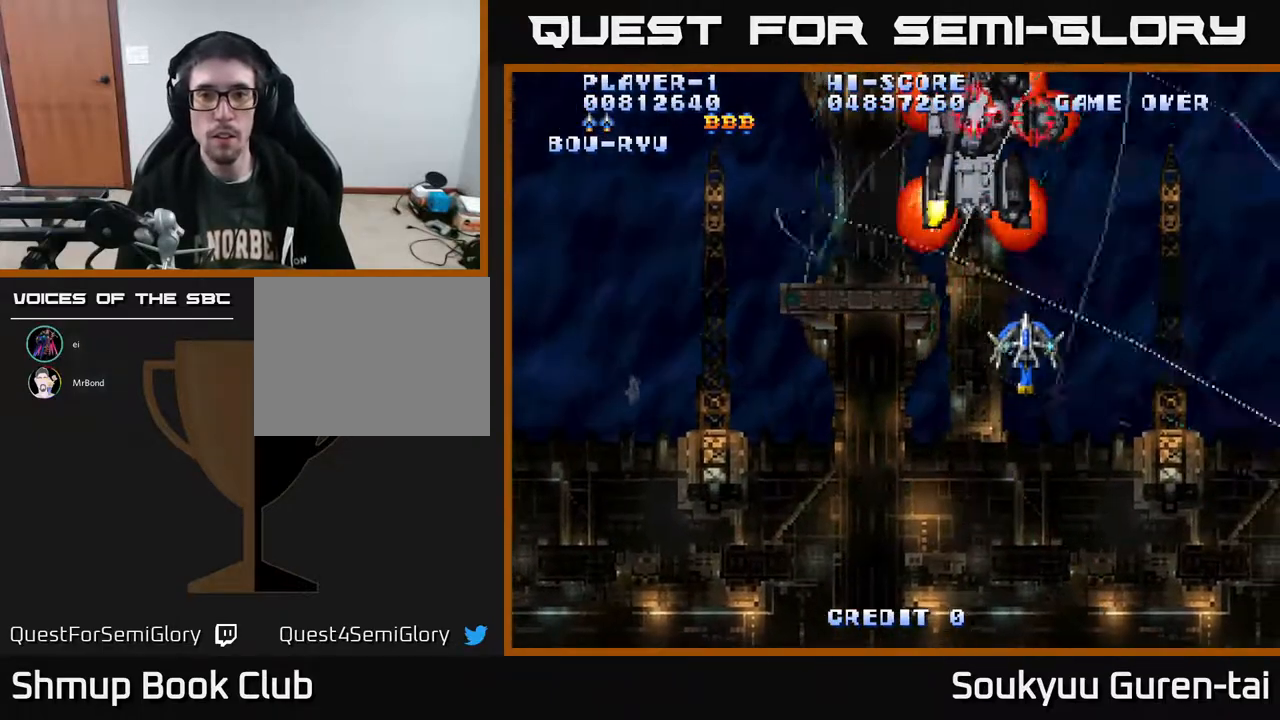
{"buttons": ["A", "DPAD_DOWN"], "right_stick": "center", "events": [[117, "DPAD_UP", "up"], [133, "DPAD_RIGHT", "down"], [167, "A", "up"], [233, "A", "down"], [233, "DPAD_DOWN", "down"], [317, "DPAD_RIGHT", "up"]]}
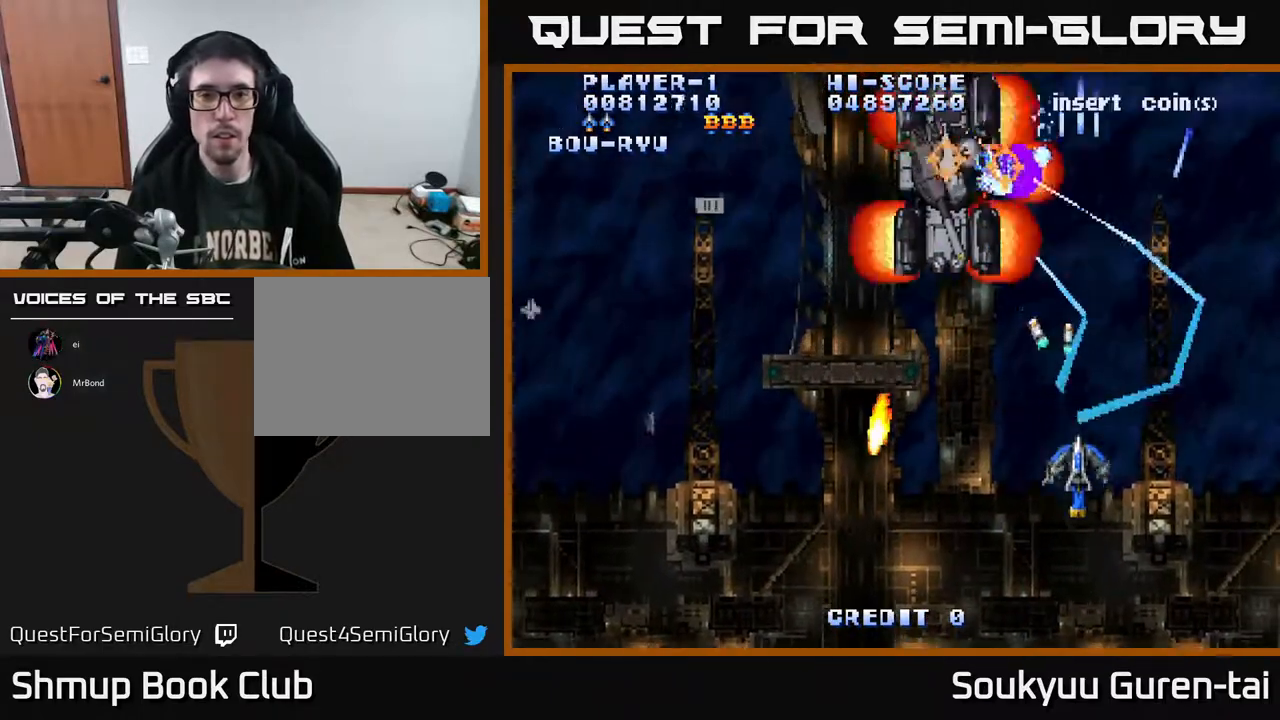
{"buttons": ["A", "DPAD_LEFT"], "right_stick": "center", "events": [[133, "DPAD_DOWN", "up"], [133, "DPAD_LEFT", "down"], [183, "DPAD_UP", "down"], [317, "DPAD_UP", "up"]]}
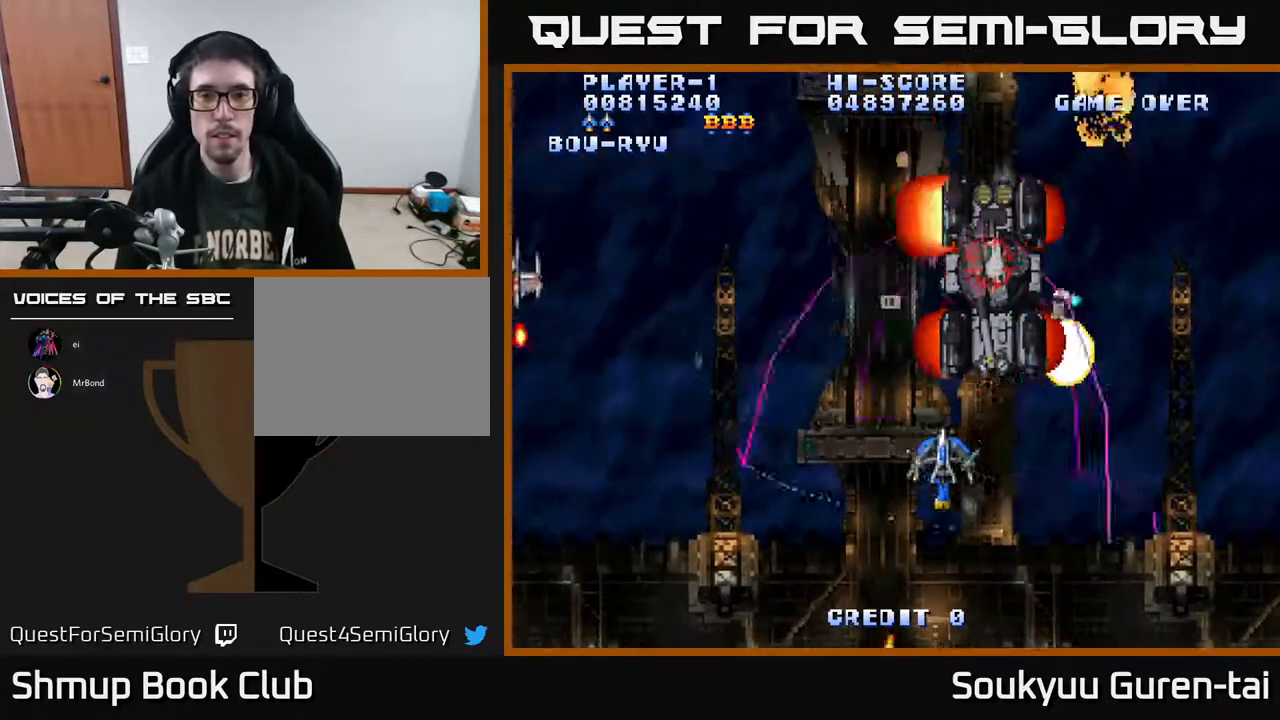
{"buttons": ["DPAD_LEFT"], "right_stick": "center", "events": [[33, "DPAD_UP", "down"], [50, "DPAD_LEFT", "up"], [67, "DPAD_RIGHT", "down"], [83, "DPAD_UP", "up"], [133, "DPAD_DOWN", "down"], [150, "DPAD_RIGHT", "up"], [183, "DPAD_LEFT", "down"], [300, "DPAD_DOWN", "up"], [500, "A", "up"]]}
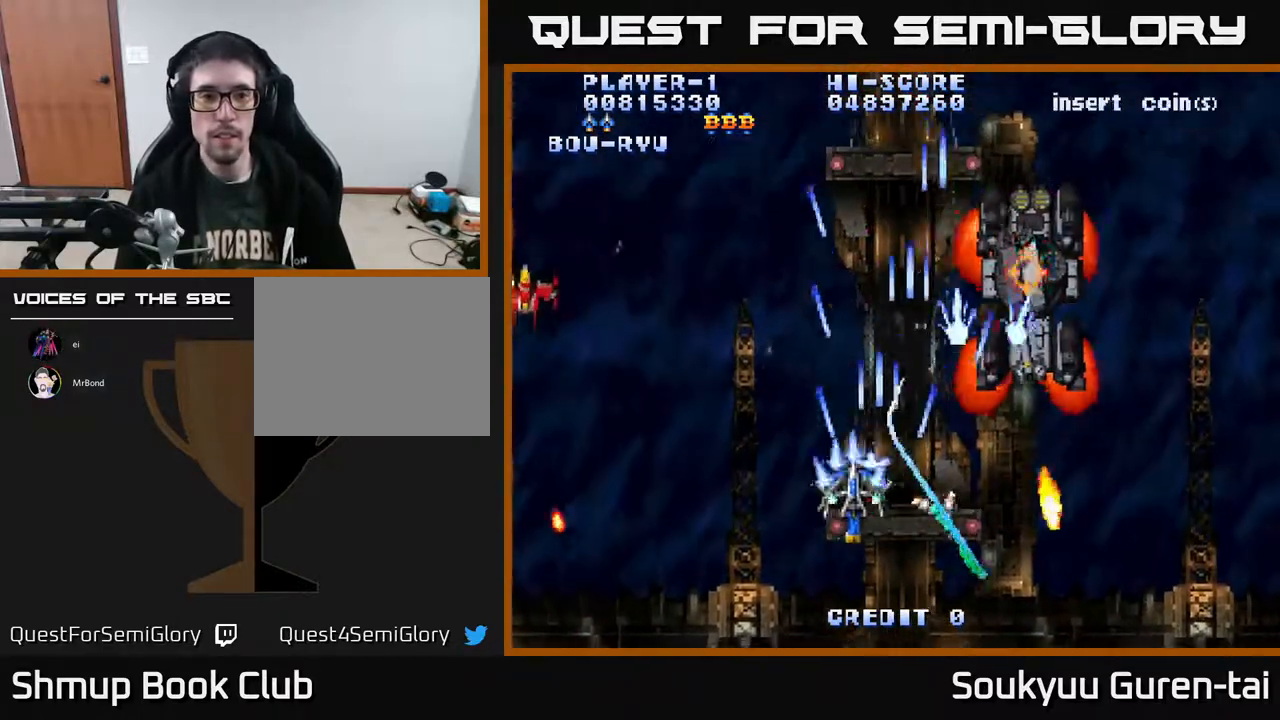
{"buttons": ["A", "DPAD_UP", "DPAD_LEFT"], "right_stick": "center", "events": [[33, "A", "down"], [133, "A", "up"], [200, "A", "down"], [283, "A", "up"], [333, "A", "down"], [333, "DPAD_UP", "down"], [417, "A", "up"], [483, "A", "down"]]}
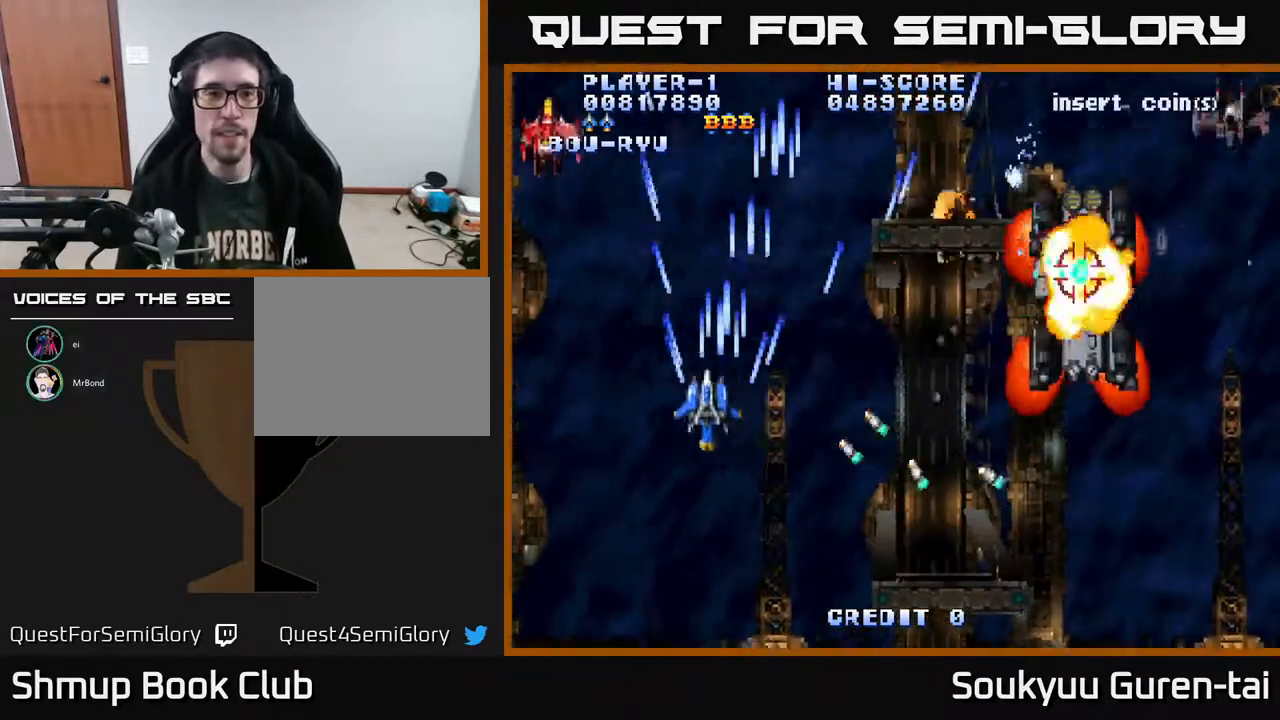
{"buttons": ["A", "DPAD_LEFT"], "right_stick": "center", "events": [[67, "A", "up"], [150, "A", "down"], [300, "DPAD_LEFT", "up"], [367, "A", "up"], [383, "DPAD_LEFT", "down"], [417, "A", "down"], [467, "DPAD_UP", "up"]]}
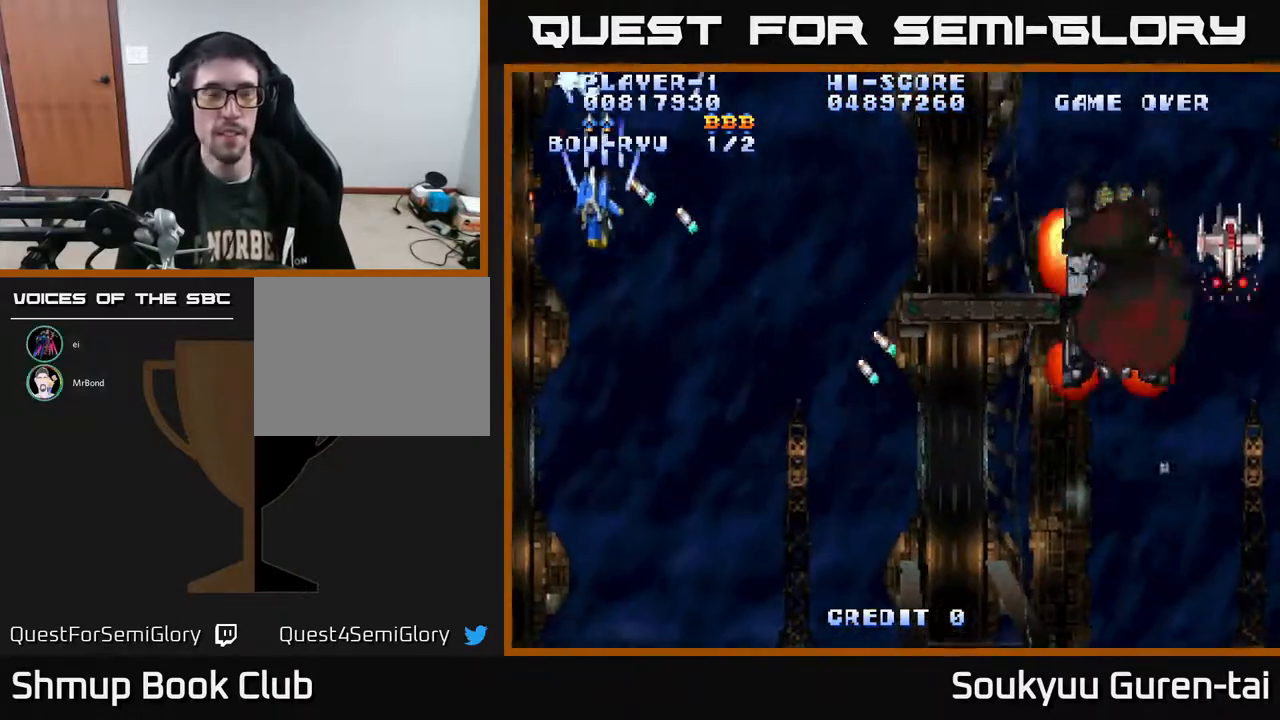
{"buttons": ["A", "DPAD_RIGHT"], "right_stick": "center", "events": [[50, "DPAD_DOWN", "down"], [67, "DPAD_LEFT", "up"], [83, "DPAD_RIGHT", "down"], [433, "DPAD_DOWN", "up"]]}
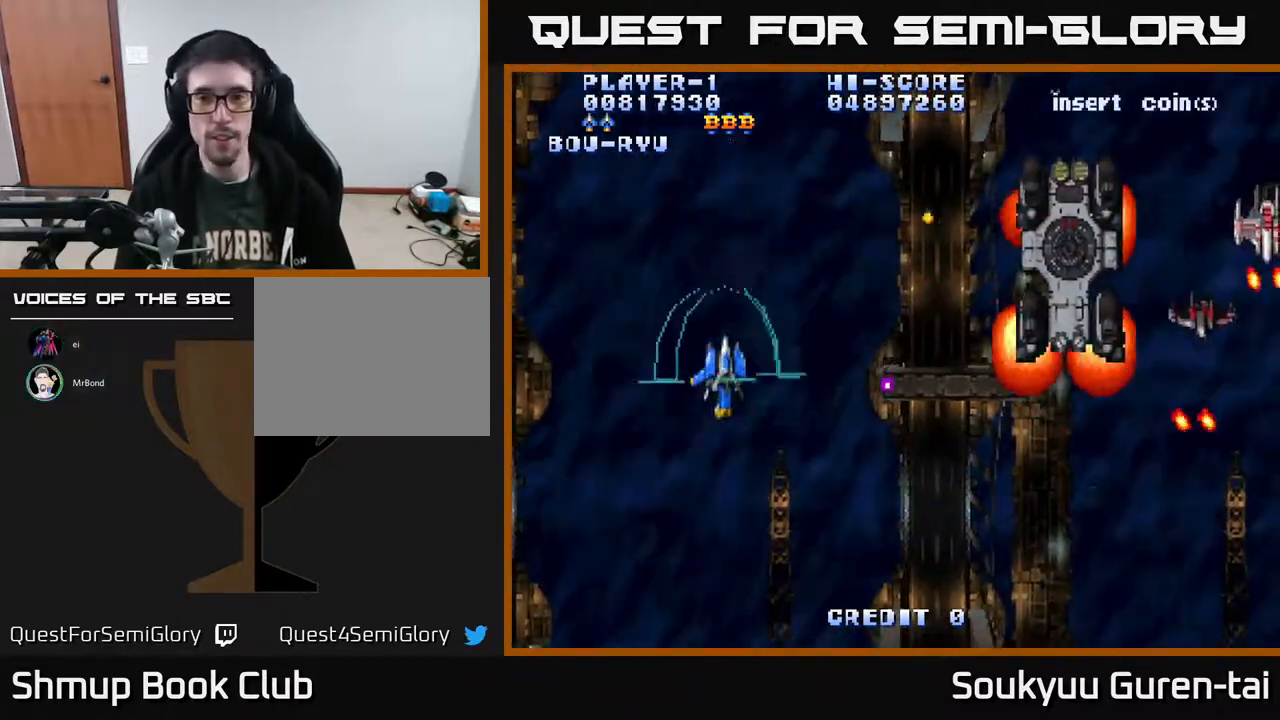
{"buttons": ["A", "DPAD_RIGHT"], "right_stick": "center", "events": []}
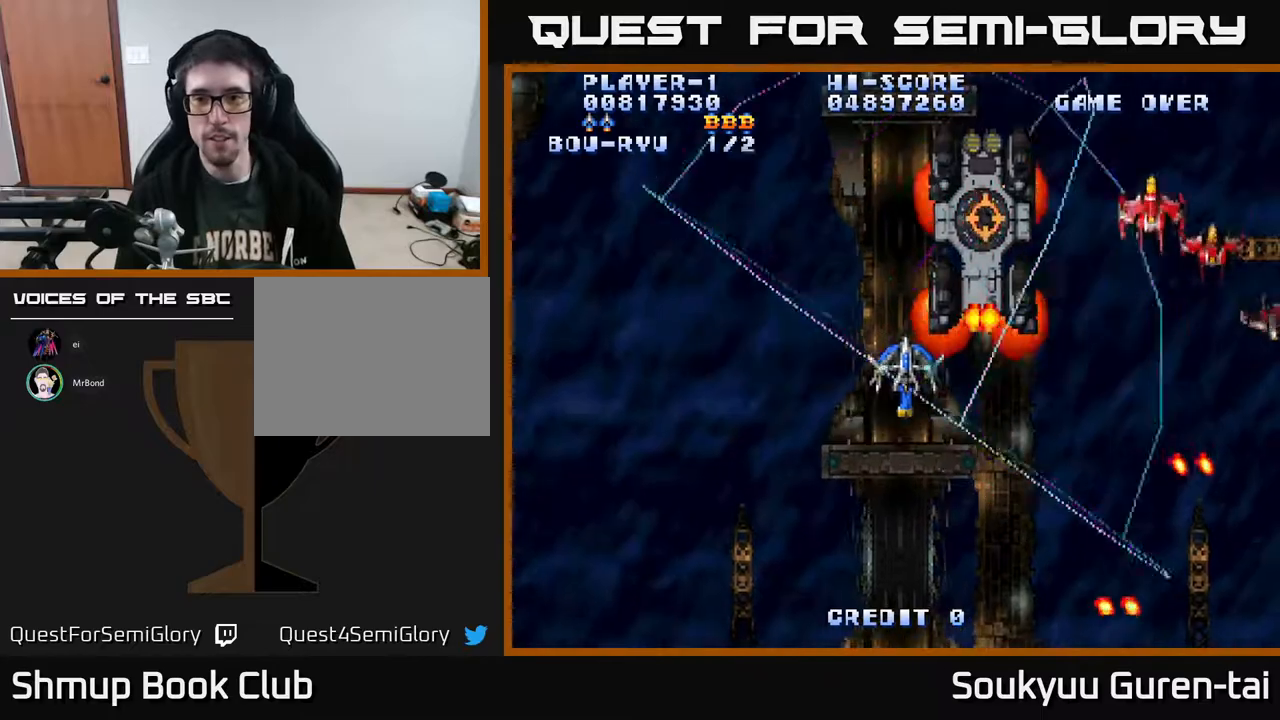
{"buttons": ["A", "DPAD_DOWN", "DPAD_RIGHT"], "right_stick": "center", "events": [[367, "DPAD_DOWN", "down"]]}
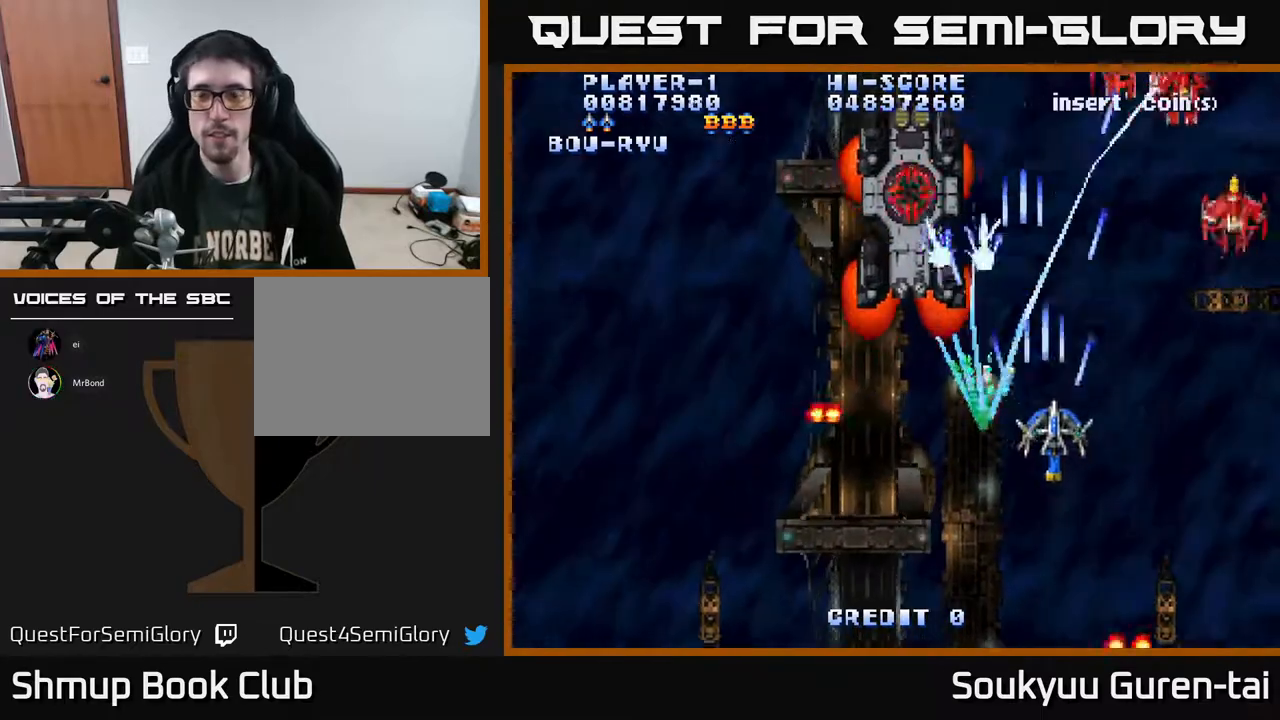
{"buttons": ["A", "DPAD_UP", "DPAD_LEFT"], "right_stick": "center", "events": [[317, "DPAD_DOWN", "up"], [400, "DPAD_RIGHT", "up"], [400, "DPAD_UP", "down"], [433, "DPAD_LEFT", "down"]]}
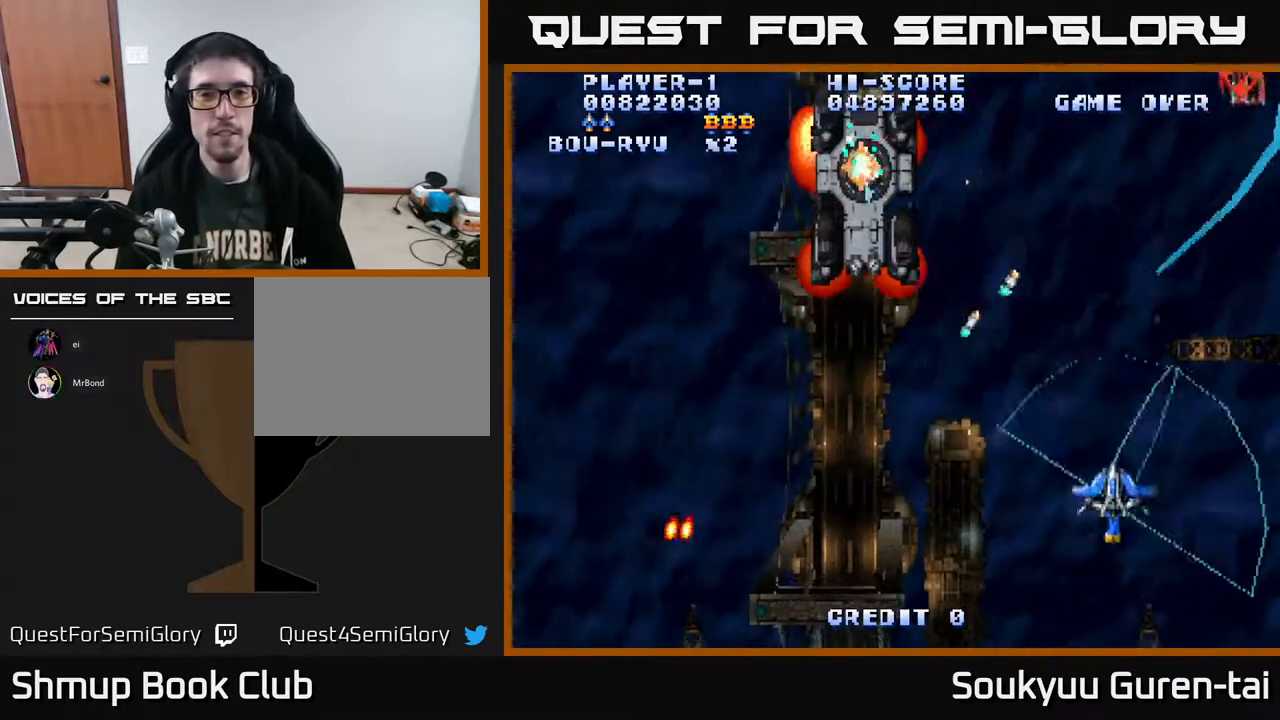
{"buttons": ["A", "DPAD_LEFT"], "right_stick": "center", "events": [[367, "DPAD_UP", "up"]]}
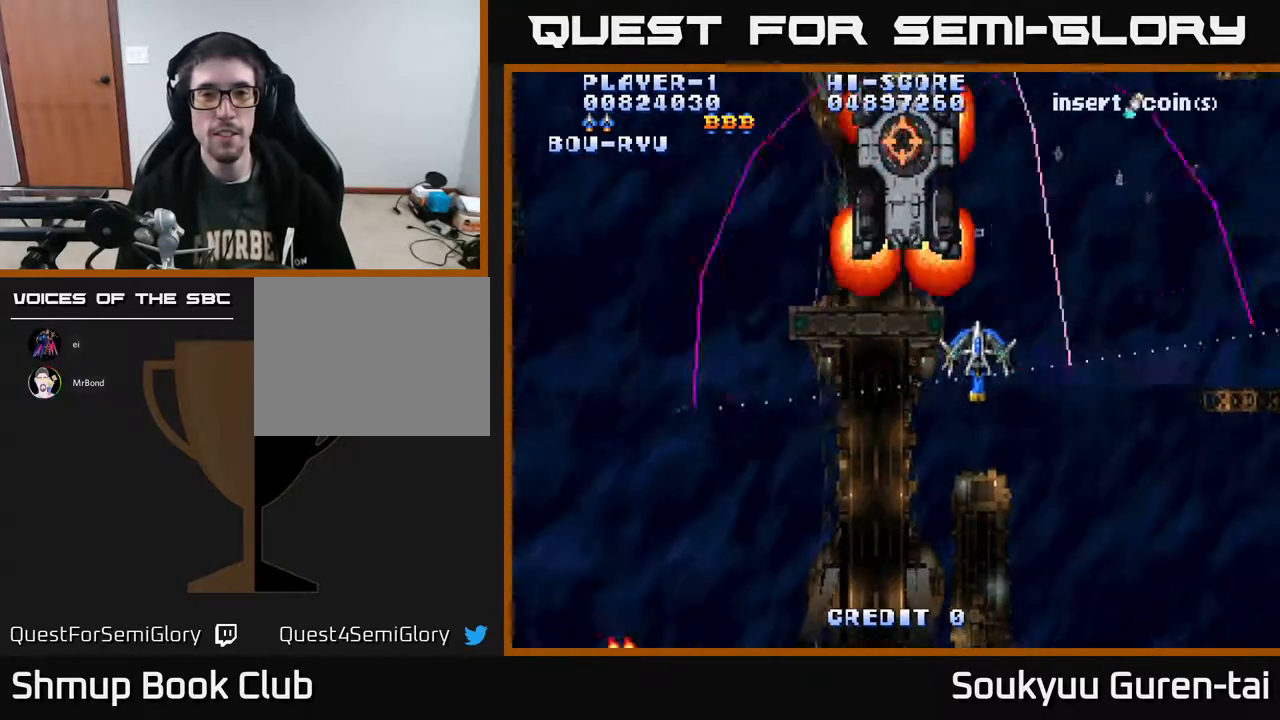
{"buttons": ["A", "DPAD_UP", "DPAD_LEFT"], "right_stick": "center", "events": [[233, "DPAD_UP", "down"]]}
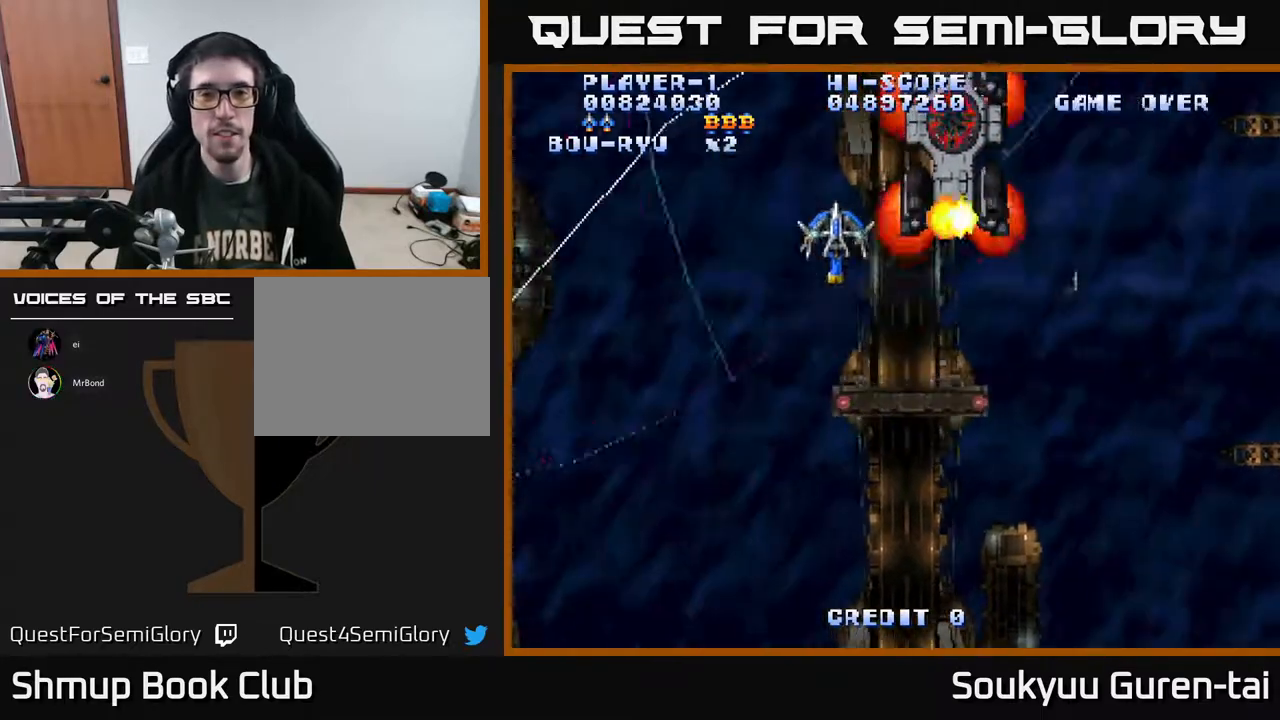
{"buttons": ["A", "DPAD_DOWN", "DPAD_LEFT"], "right_stick": "center", "events": [[217, "DPAD_LEFT", "up"], [250, "DPAD_RIGHT", "down"], [250, "DPAD_UP", "up"], [400, "DPAD_DOWN", "down"], [400, "DPAD_RIGHT", "up"], [433, "DPAD_LEFT", "down"]]}
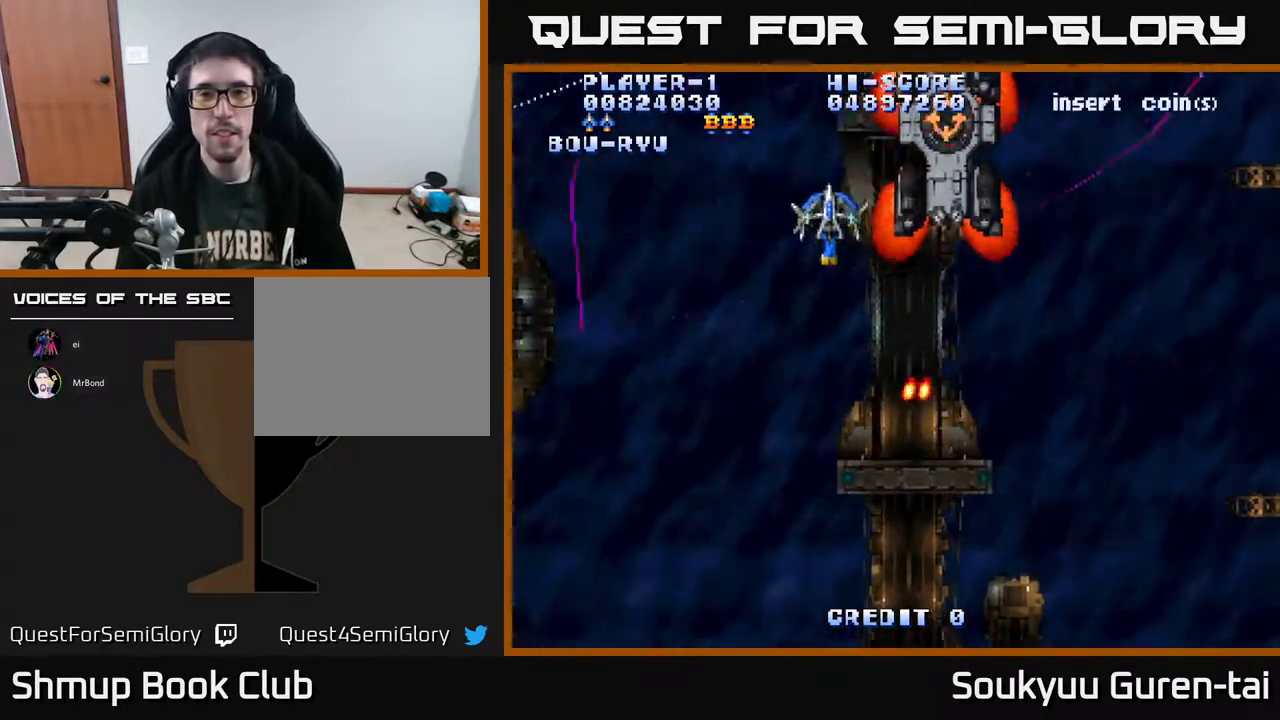
{"buttons": ["A", "DPAD_RIGHT"], "right_stick": "center", "events": [[150, "DPAD_LEFT", "up"], [233, "DPAD_RIGHT", "down"], [283, "DPAD_DOWN", "up"]]}
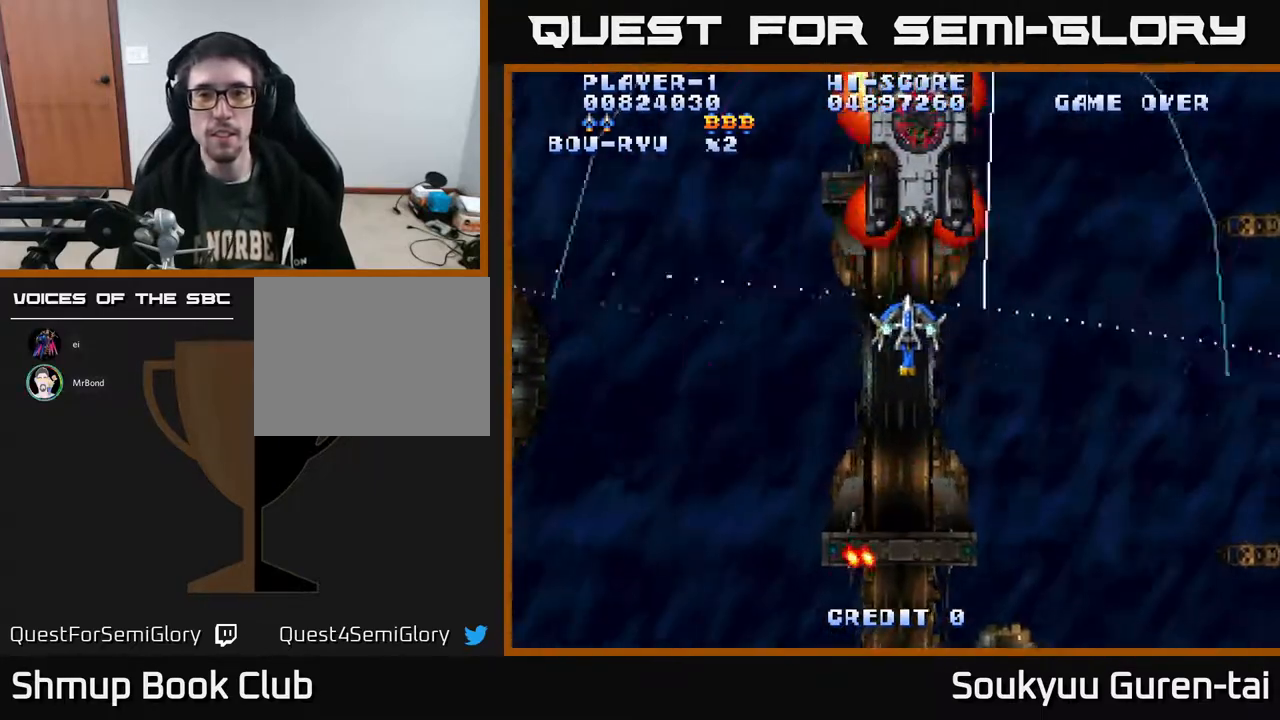
{"buttons": ["A", "DPAD_DOWN", "DPAD_RIGHT"], "right_stick": "center", "events": [[217, "DPAD_RIGHT", "up"], [250, "A", "up"], [250, "DPAD_LEFT", "down"], [317, "A", "down"], [367, "DPAD_DOWN", "down"], [400, "DPAD_LEFT", "up"], [450, "DPAD_RIGHT", "down"]]}